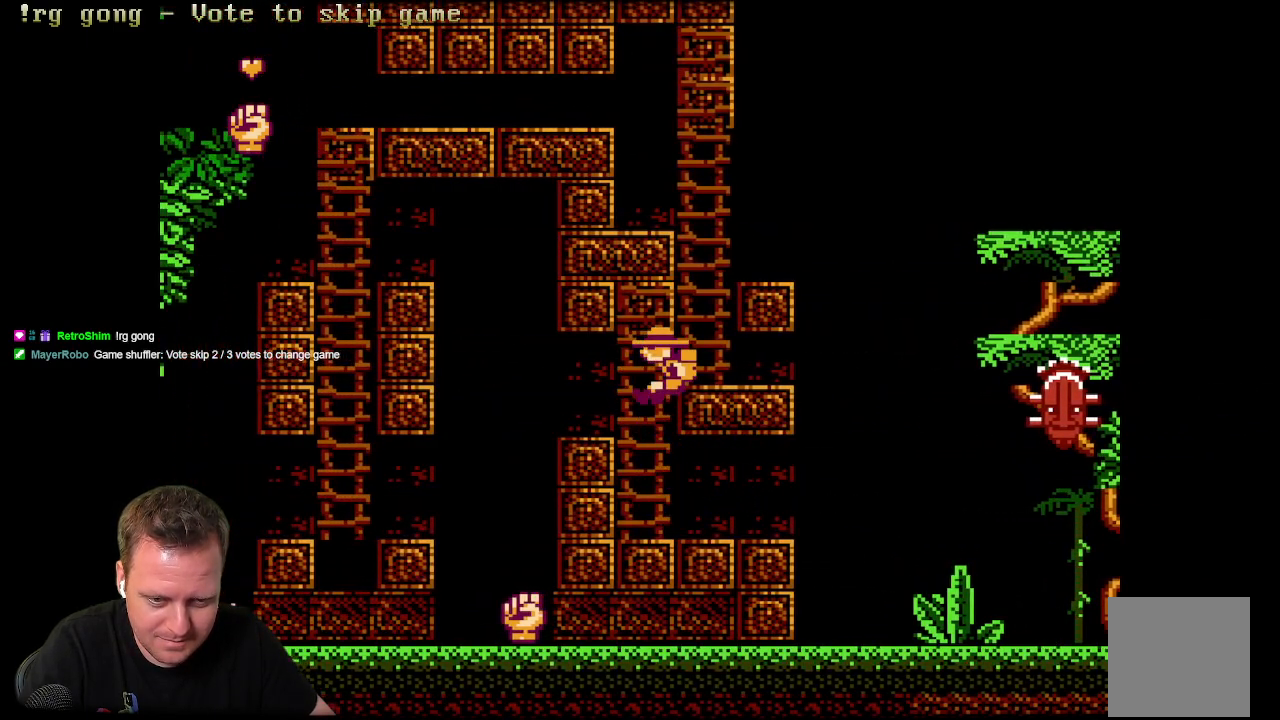
Gameplay with a controller (Xbox layout); each line is a JSON object with the inputs held at the frame after it. "events" lists button and stick changes between this image and that frame as [ms after this image, input, new state], when the widget could be followed in between.
{"buttons": ["DPAD_LEFT"], "left_stick": "center", "right_stick": "center", "events": [[17, "DPAD_LEFT", "down"], [100, "A", "up"]]}
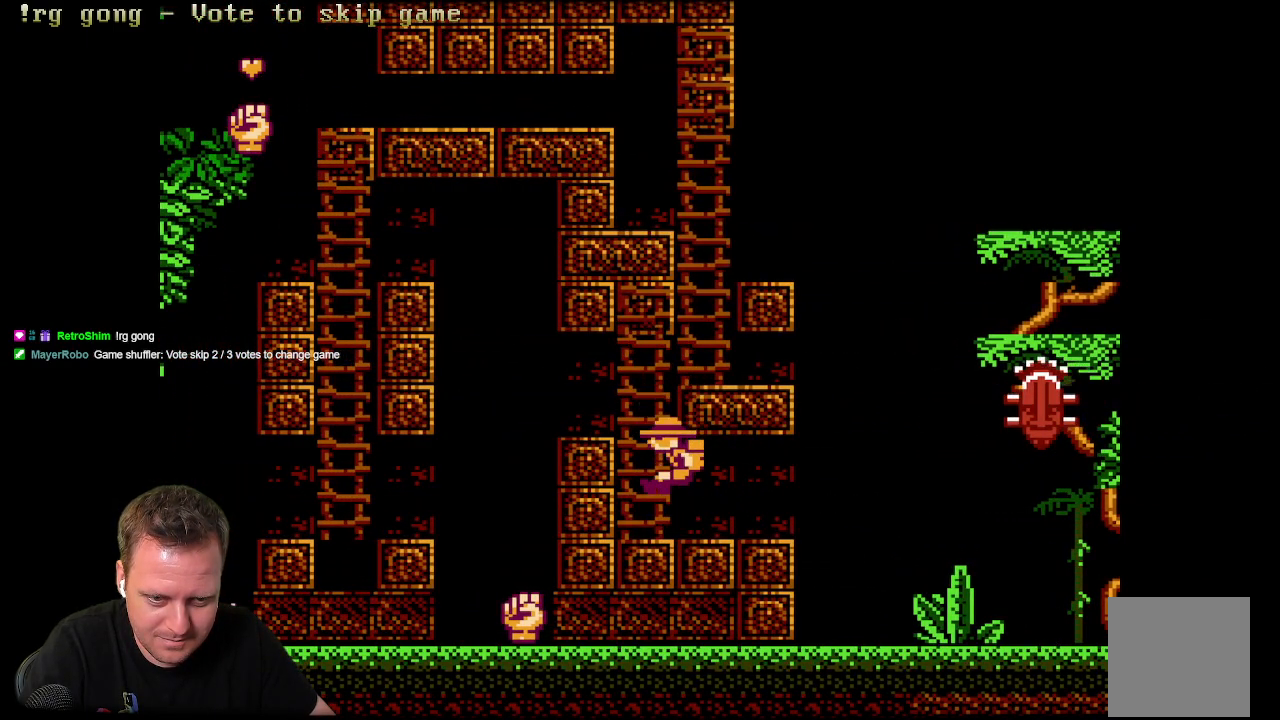
{"buttons": ["A", "DPAD_LEFT"], "left_stick": "center", "right_stick": "center", "events": [[50, "DPAD_LEFT", "up"], [150, "A", "down"], [250, "DPAD_LEFT", "down"]]}
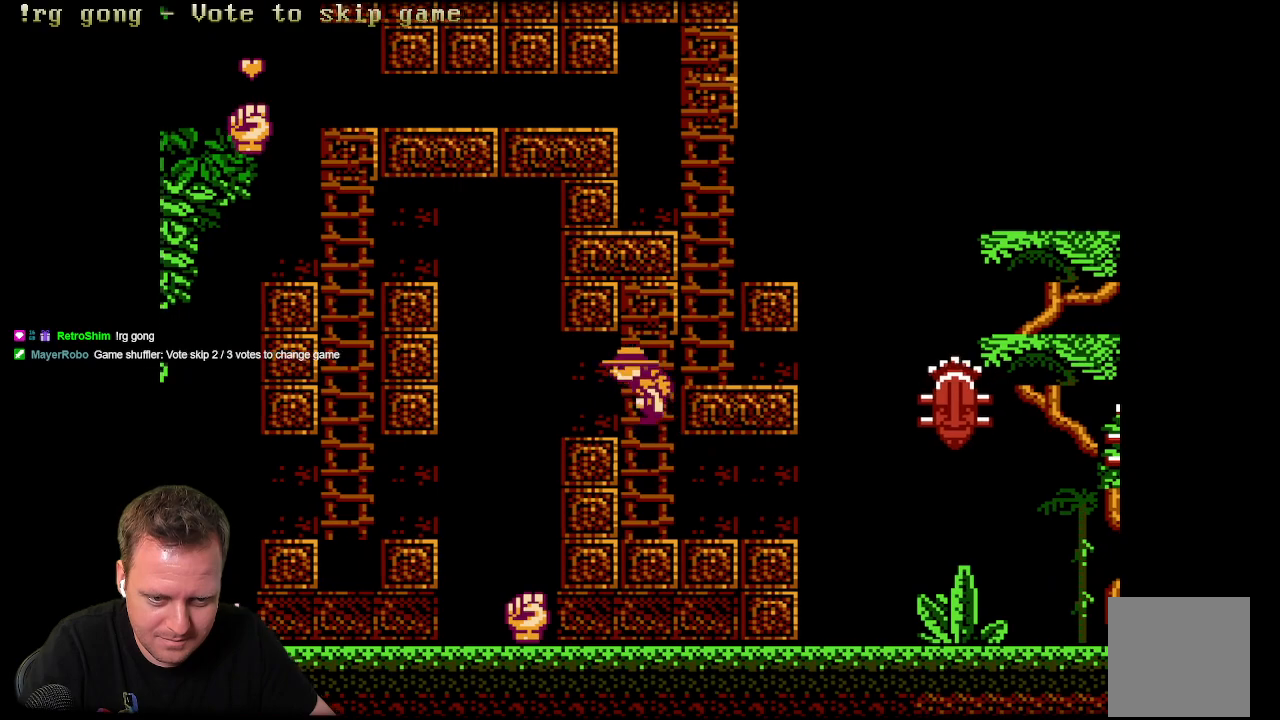
{"buttons": ["DPAD_LEFT"], "left_stick": "center", "right_stick": "center", "events": [[133, "A", "up"]]}
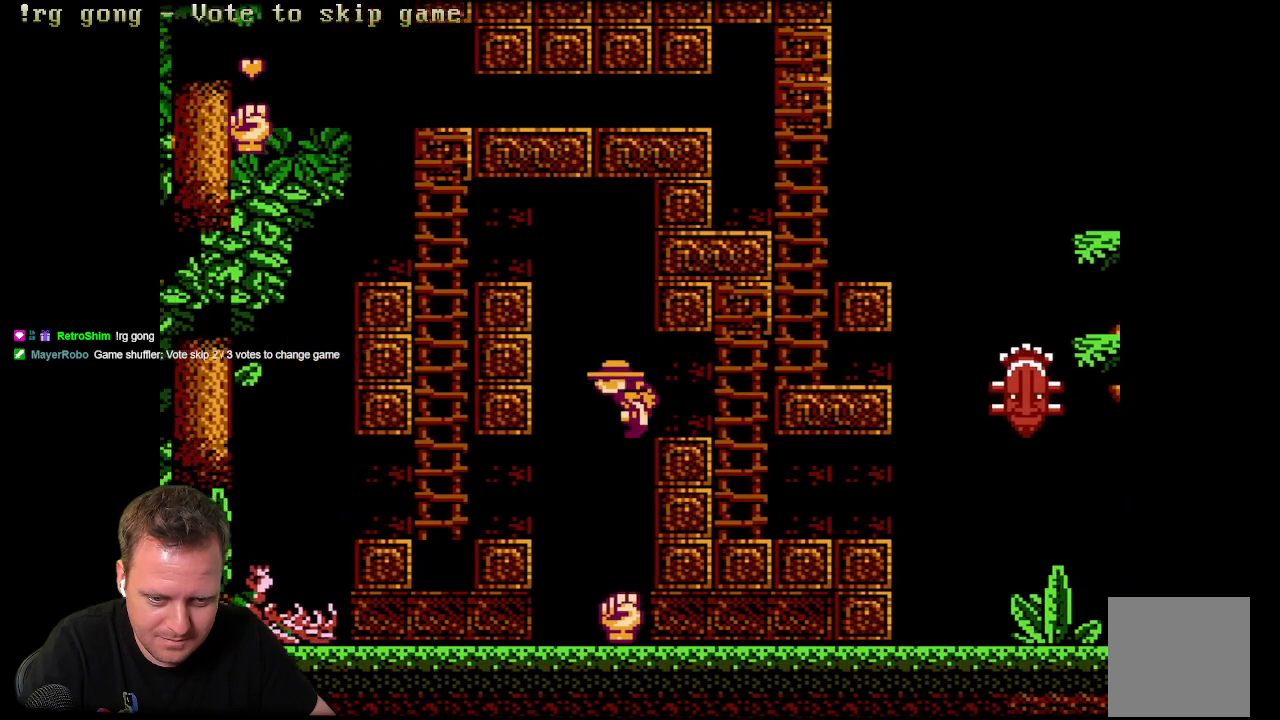
{"buttons": ["DPAD_RIGHT"], "left_stick": "center", "right_stick": "center", "events": [[117, "DPAD_LEFT", "up"], [267, "DPAD_RIGHT", "down"]]}
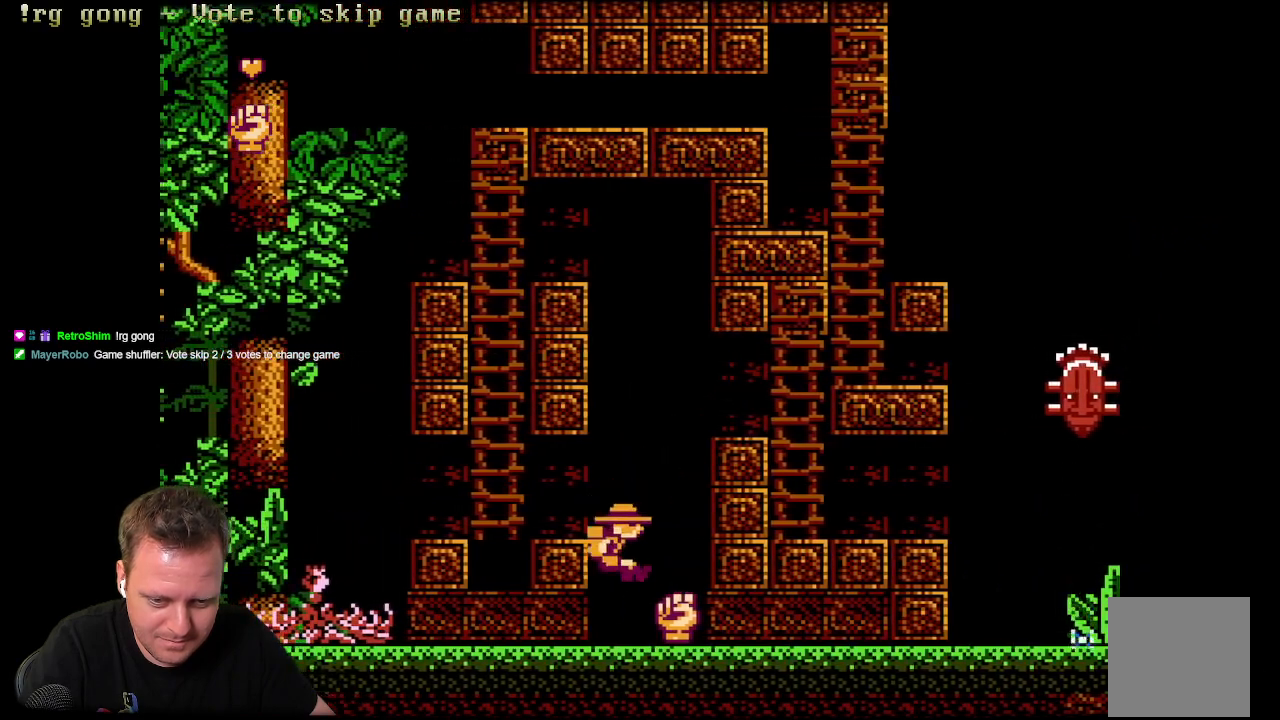
{"buttons": [], "left_stick": "center", "right_stick": "center", "events": [[483, "DPAD_RIGHT", "up"]]}
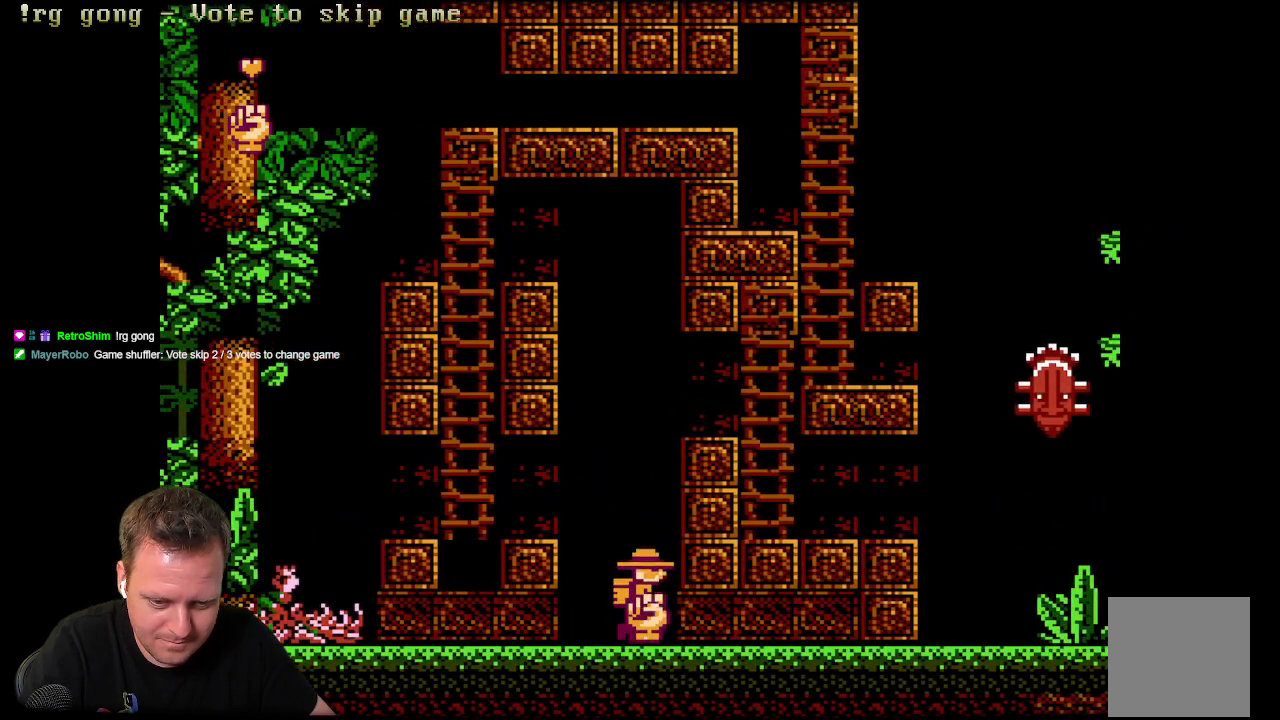
{"buttons": ["DPAD_DOWN"], "left_stick": "center", "right_stick": "center", "events": [[183, "DPAD_DOWN", "down"]]}
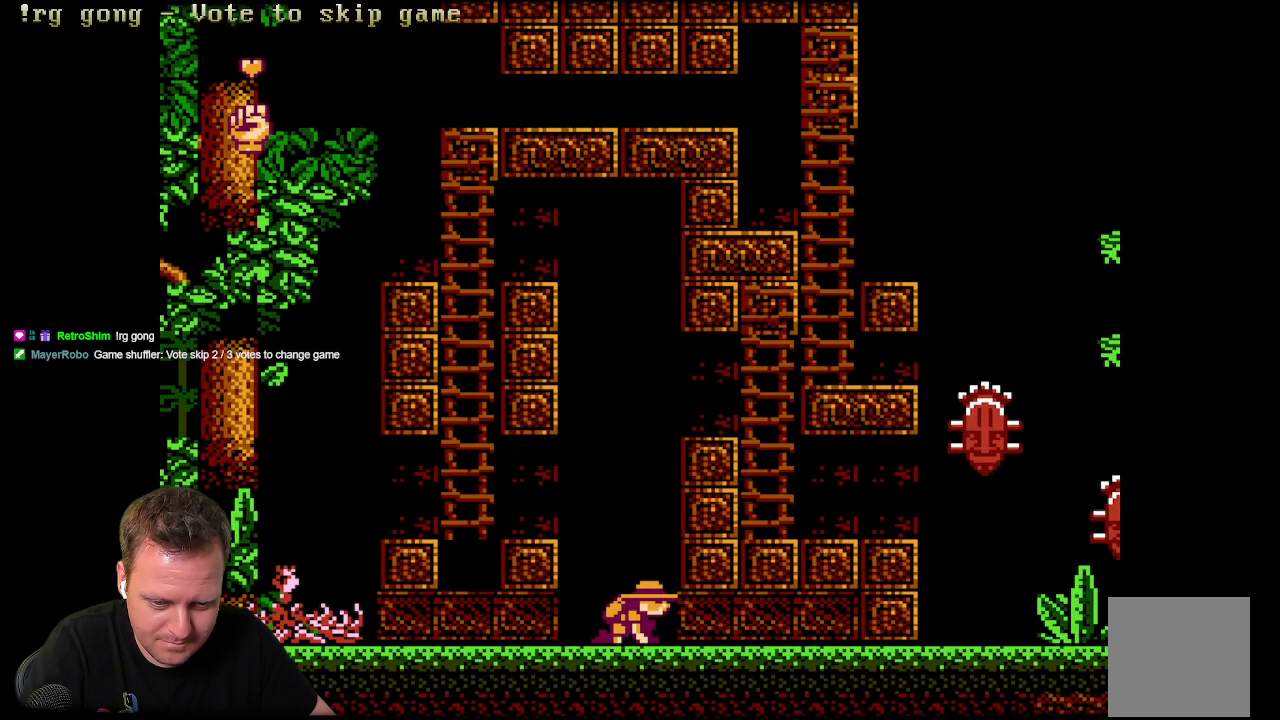
{"buttons": ["X"], "left_stick": "center", "right_stick": "center", "events": [[133, "DPAD_DOWN", "up"], [267, "DPAD_LEFT", "down"], [400, "DPAD_LEFT", "up"], [400, "X", "down"]]}
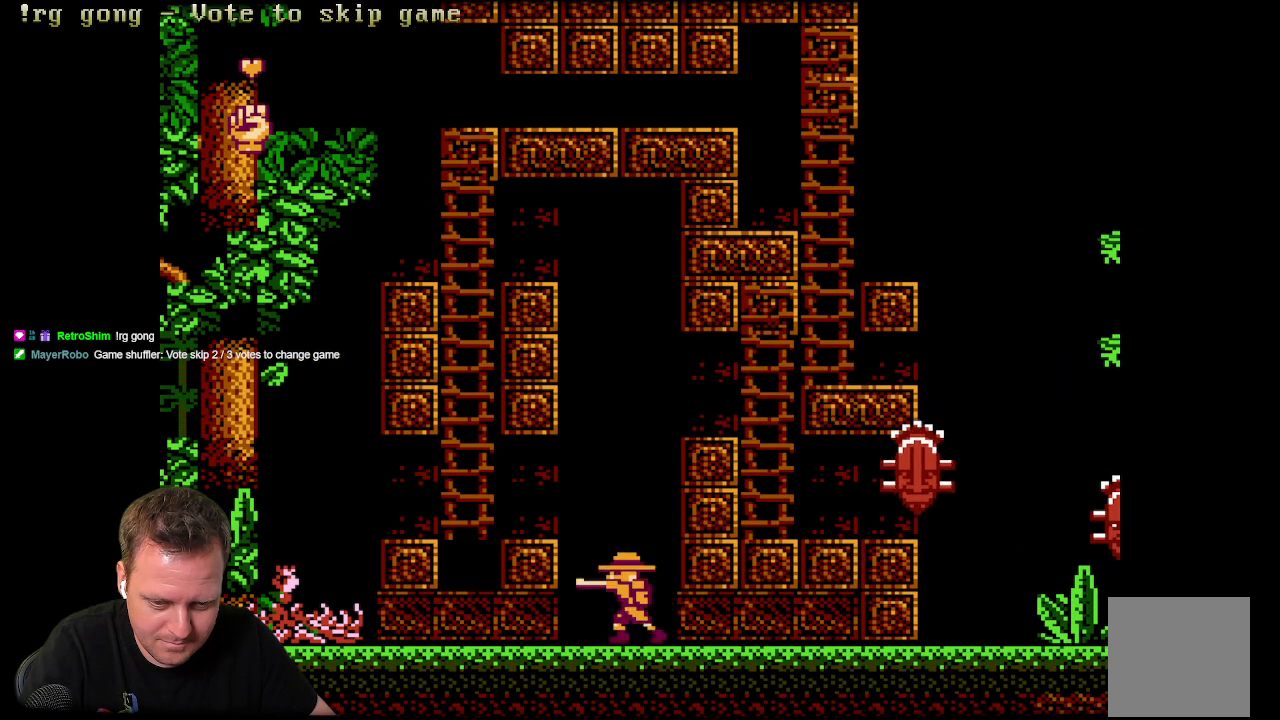
{"buttons": ["A", "DPAD_LEFT"], "left_stick": "center", "right_stick": "center", "events": [[150, "X", "up"], [300, "DPAD_LEFT", "down"], [367, "A", "down"]]}
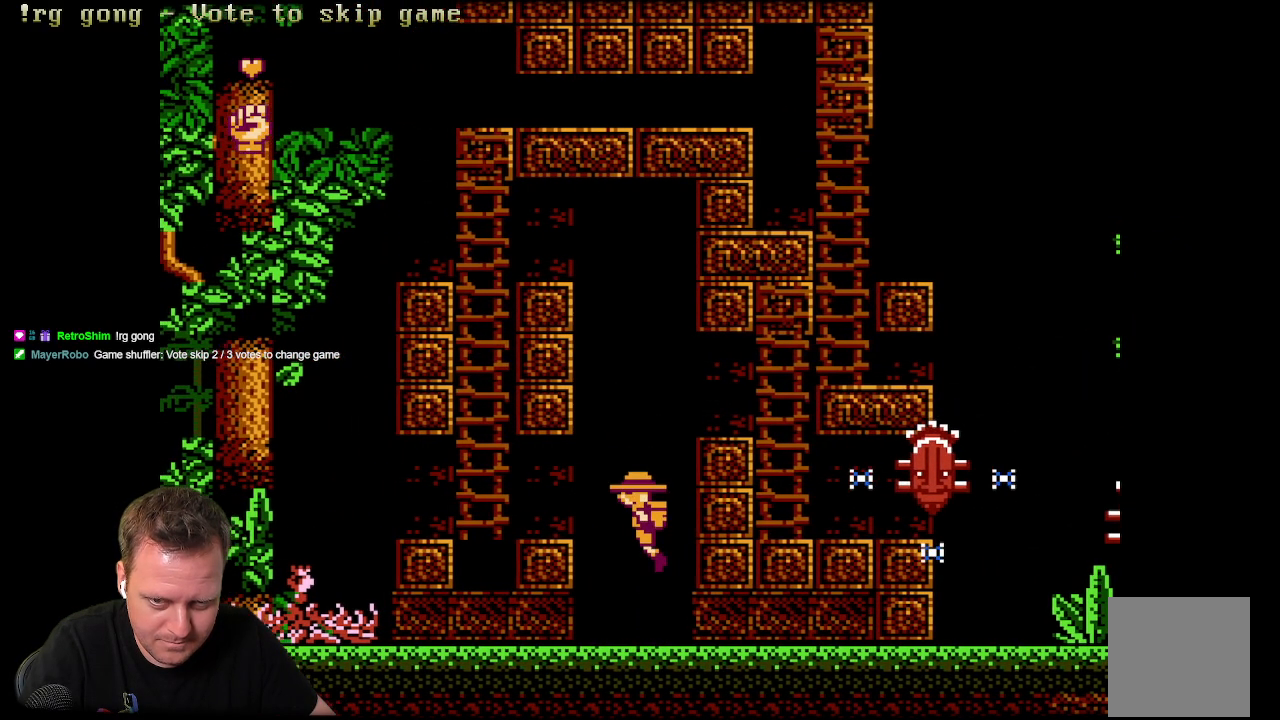
{"buttons": ["DPAD_LEFT"], "left_stick": "center", "right_stick": "center", "events": [[350, "A", "up"]]}
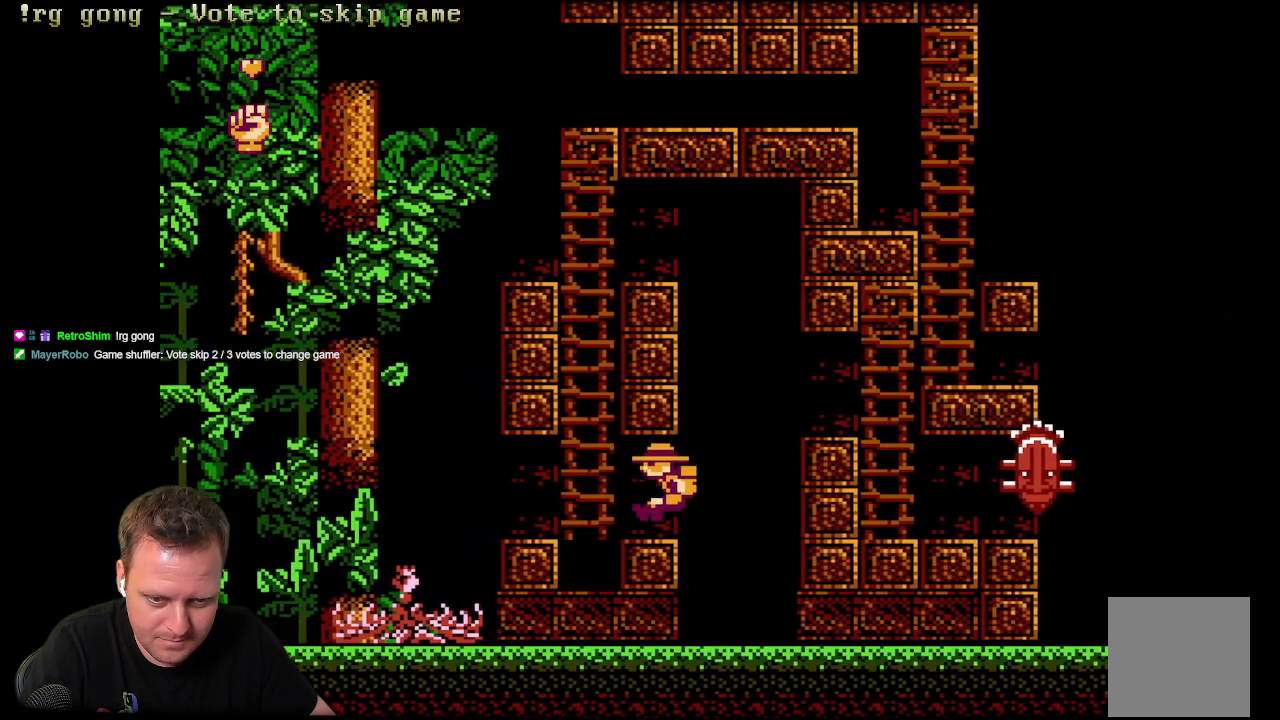
{"buttons": ["DPAD_UP"], "left_stick": "center", "right_stick": "center", "events": [[217, "DPAD_LEFT", "up"], [500, "DPAD_UP", "down"]]}
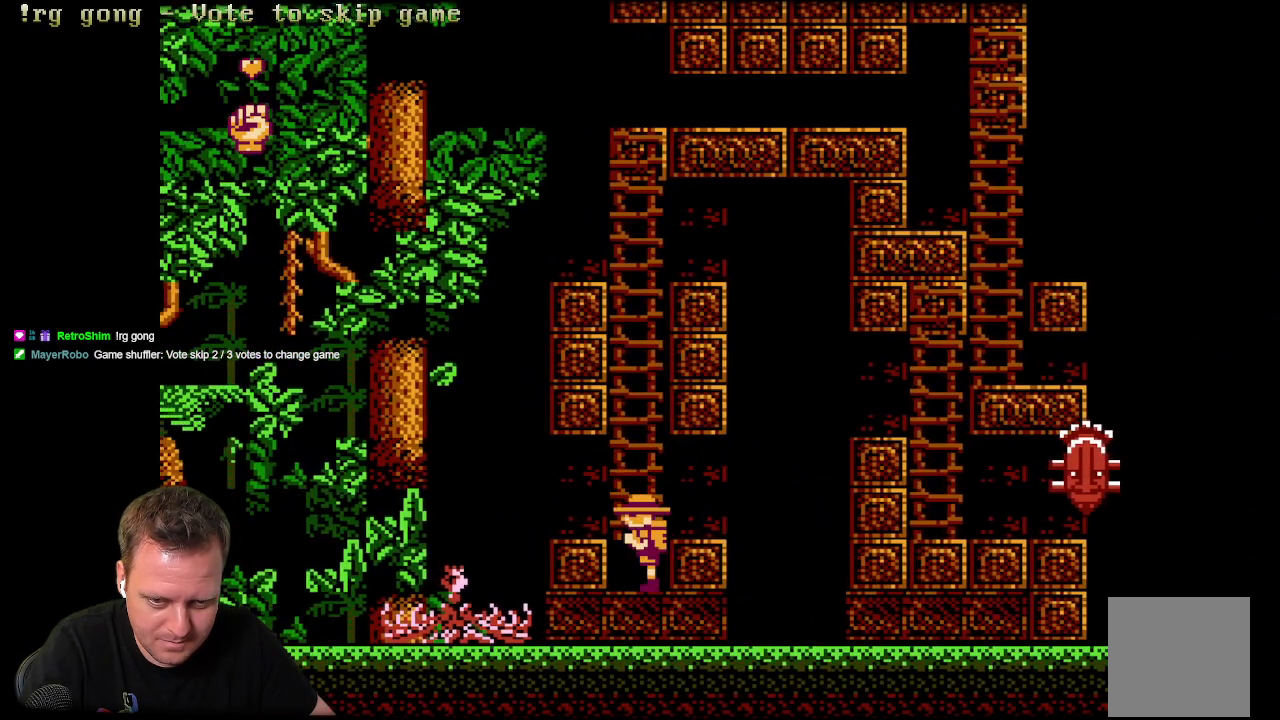
{"buttons": ["DPAD_UP"], "left_stick": "center", "right_stick": "center", "events": []}
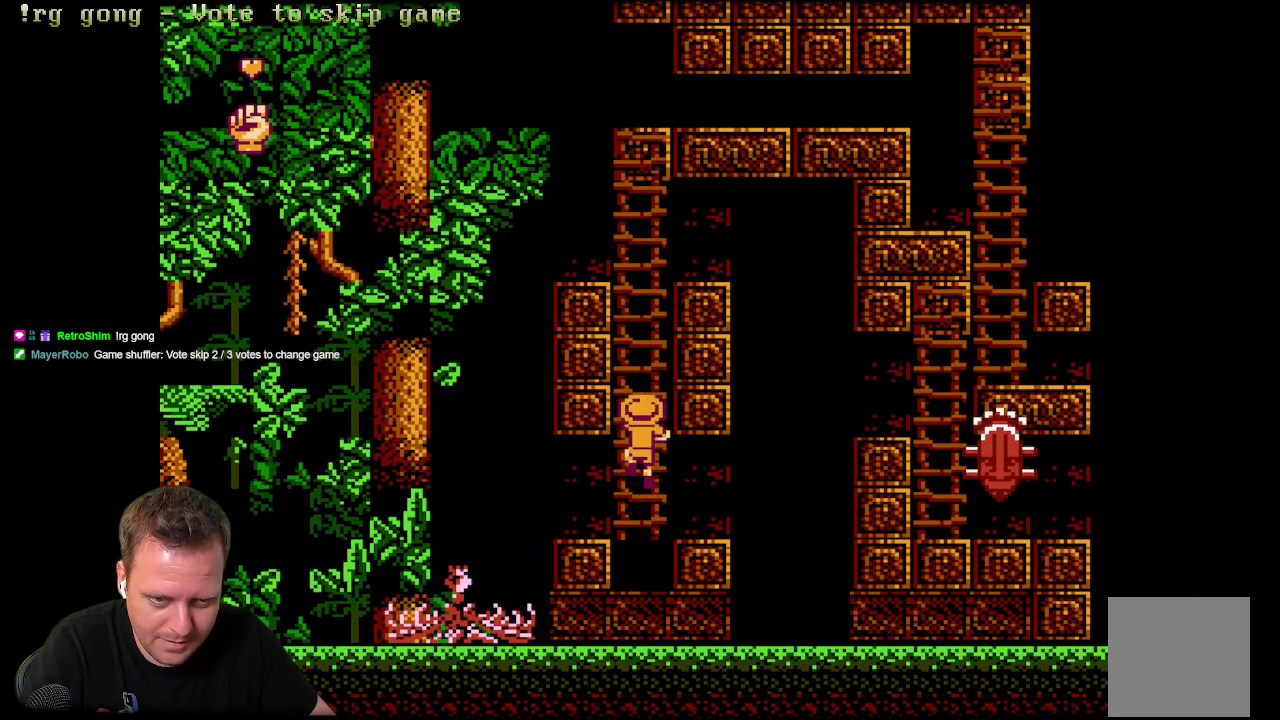
{"buttons": ["DPAD_UP"], "left_stick": "center", "right_stick": "center", "events": []}
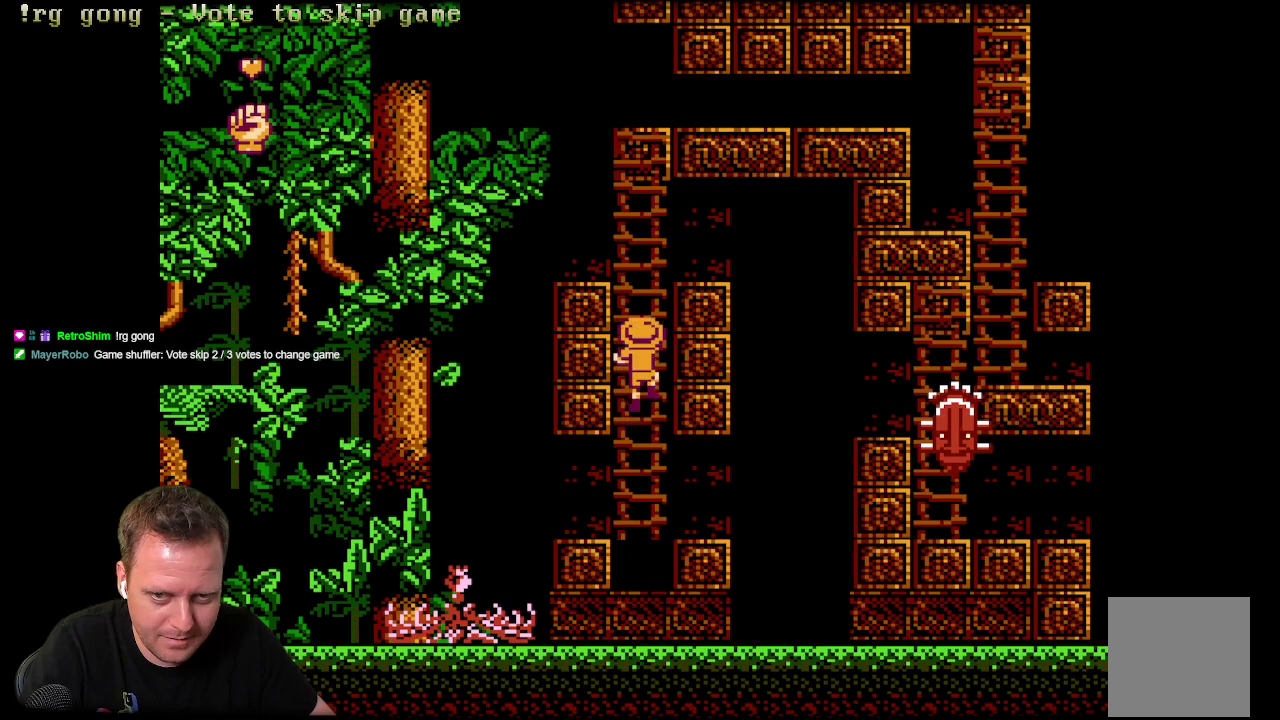
{"buttons": ["DPAD_UP"], "left_stick": "center", "right_stick": "center", "events": []}
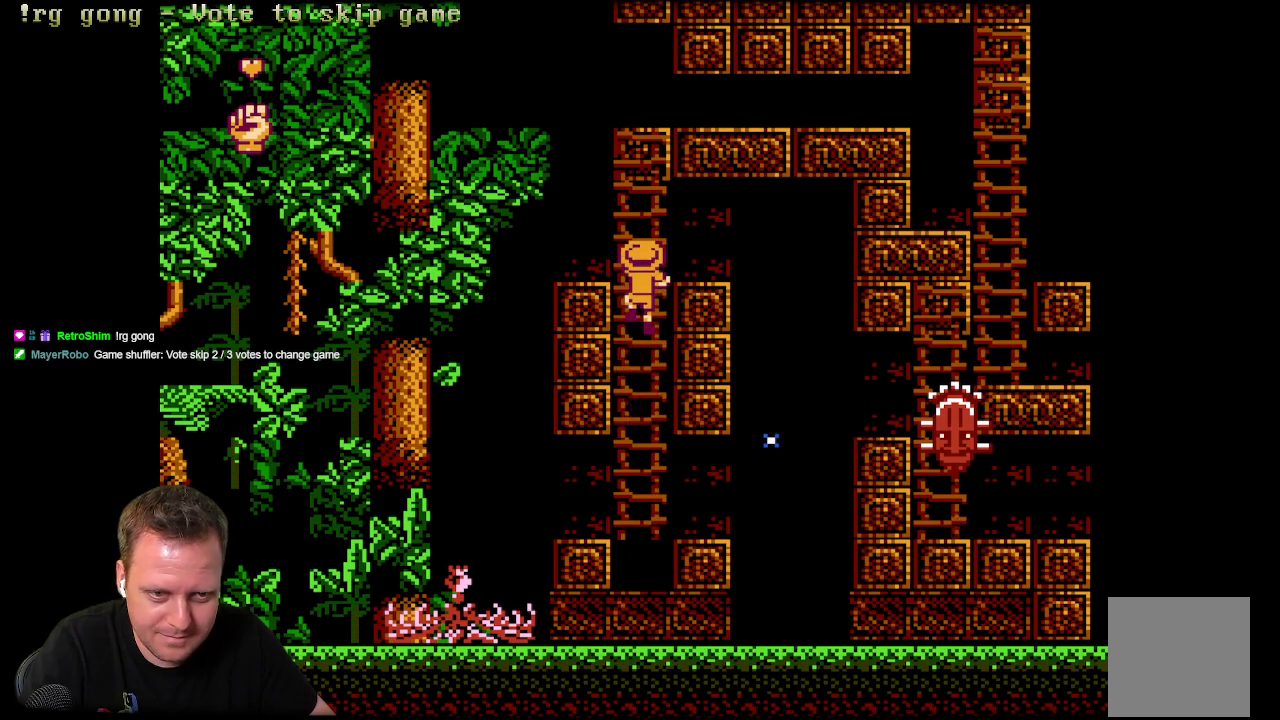
{"buttons": ["DPAD_UP"], "left_stick": "center", "right_stick": "center", "events": []}
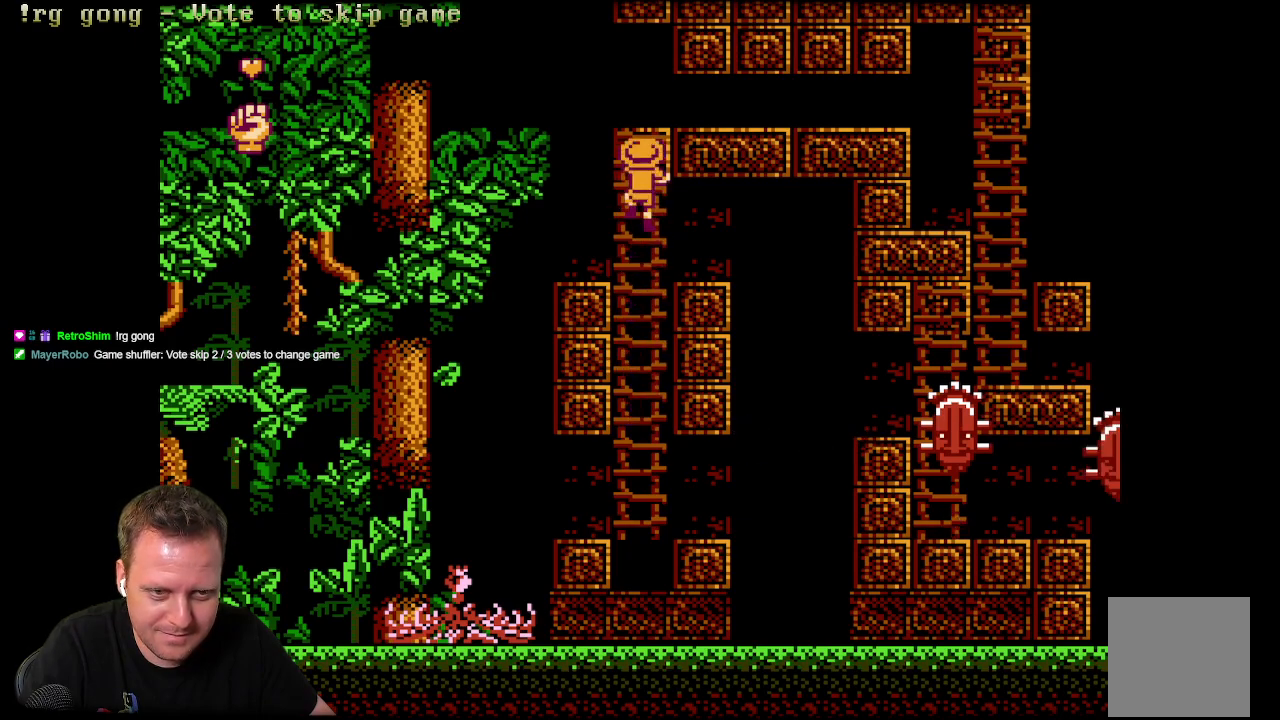
{"buttons": ["DPAD_UP"], "left_stick": "center", "right_stick": "center", "events": []}
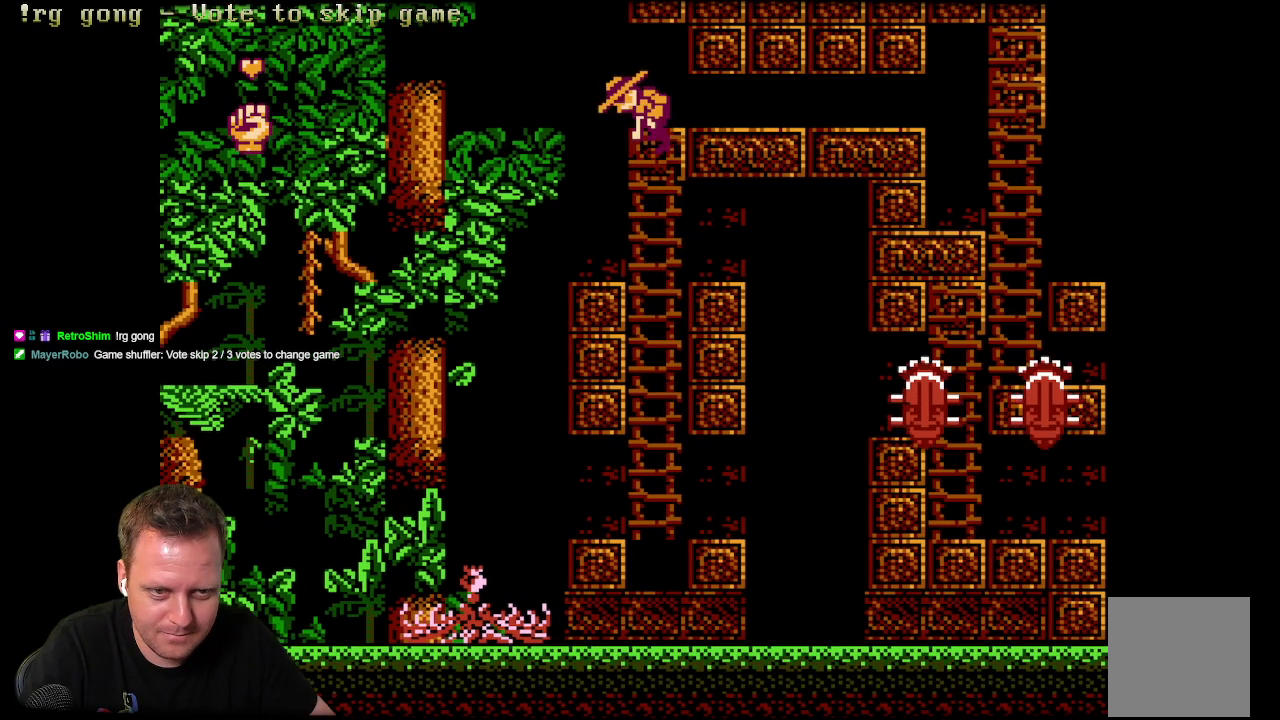
{"buttons": ["A", "DPAD_LEFT"], "left_stick": "center", "right_stick": "center", "events": [[167, "DPAD_LEFT", "down"], [183, "DPAD_UP", "up"], [283, "A", "down"]]}
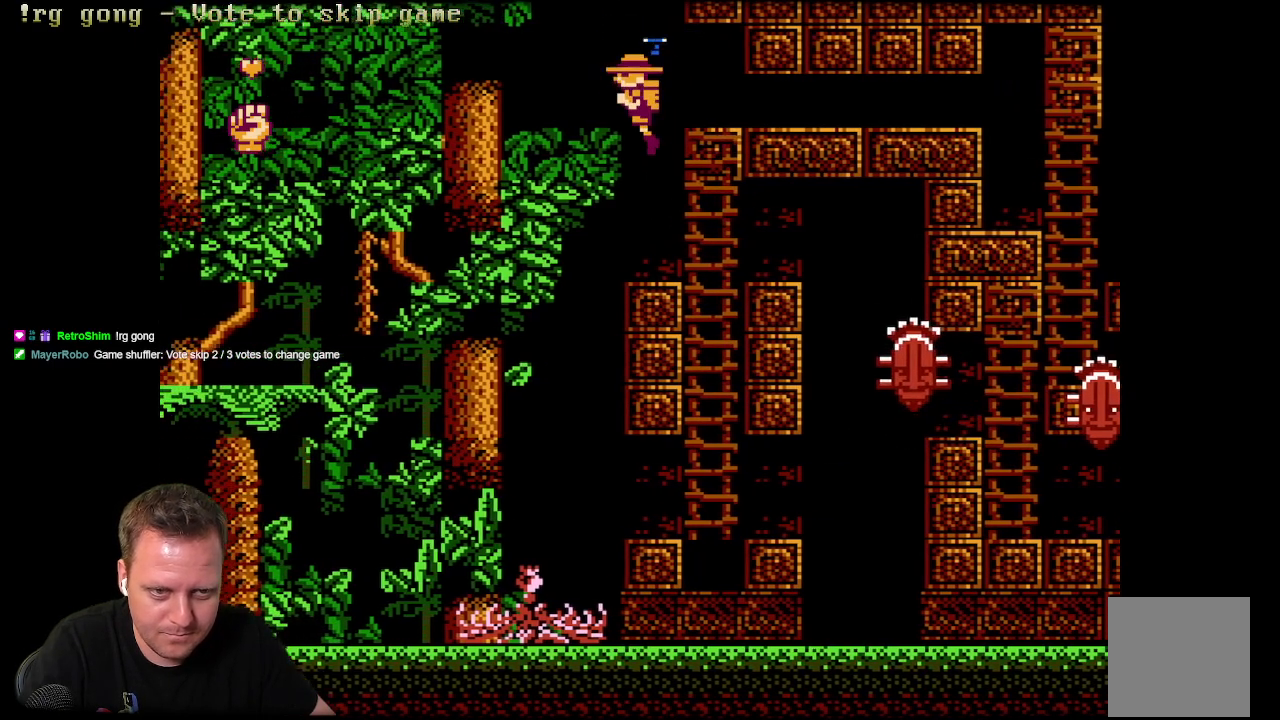
{"buttons": ["A", "DPAD_LEFT"], "left_stick": "center", "right_stick": "center", "events": []}
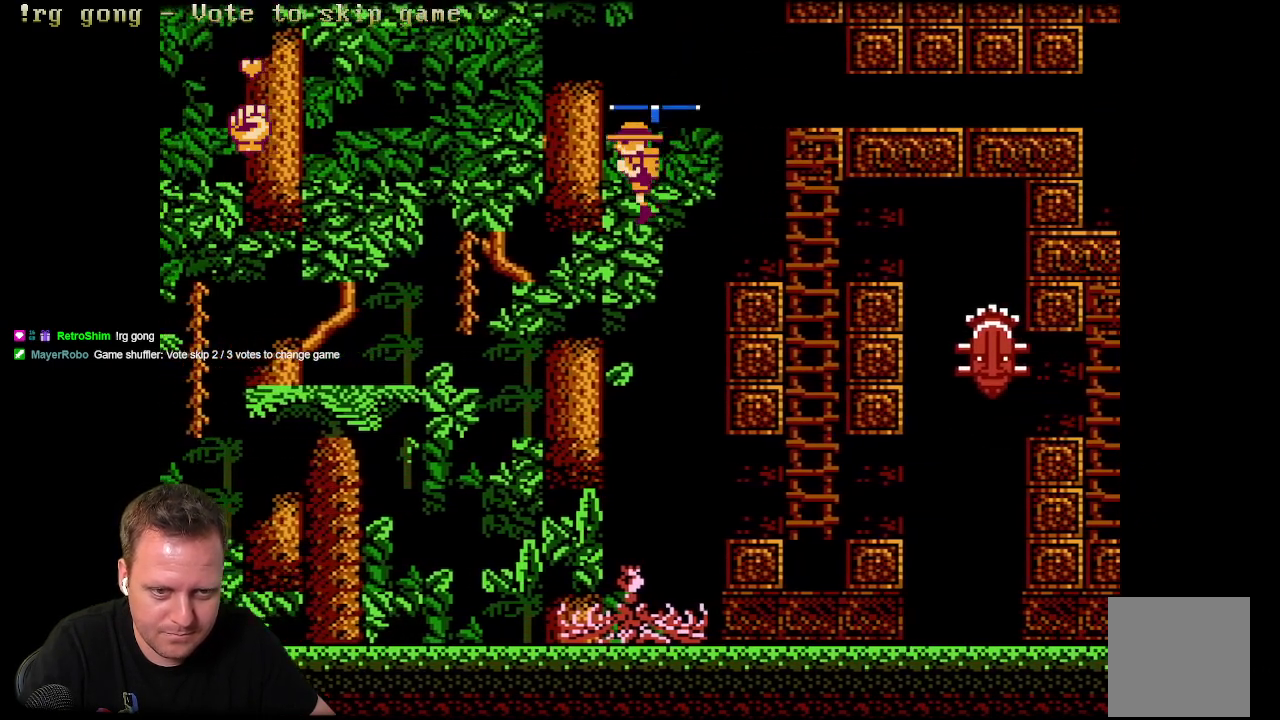
{"buttons": ["A", "DPAD_LEFT"], "left_stick": "center", "right_stick": "center", "events": []}
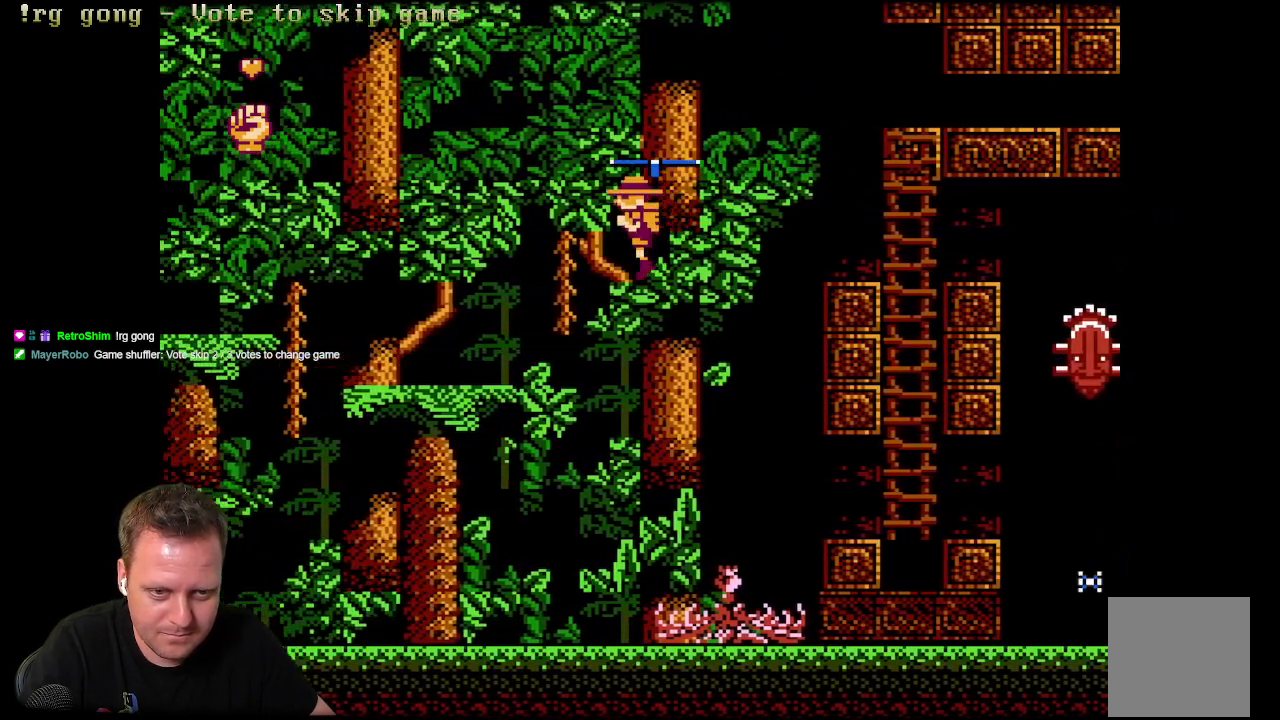
{"buttons": ["A", "DPAD_LEFT"], "left_stick": "center", "right_stick": "center", "events": []}
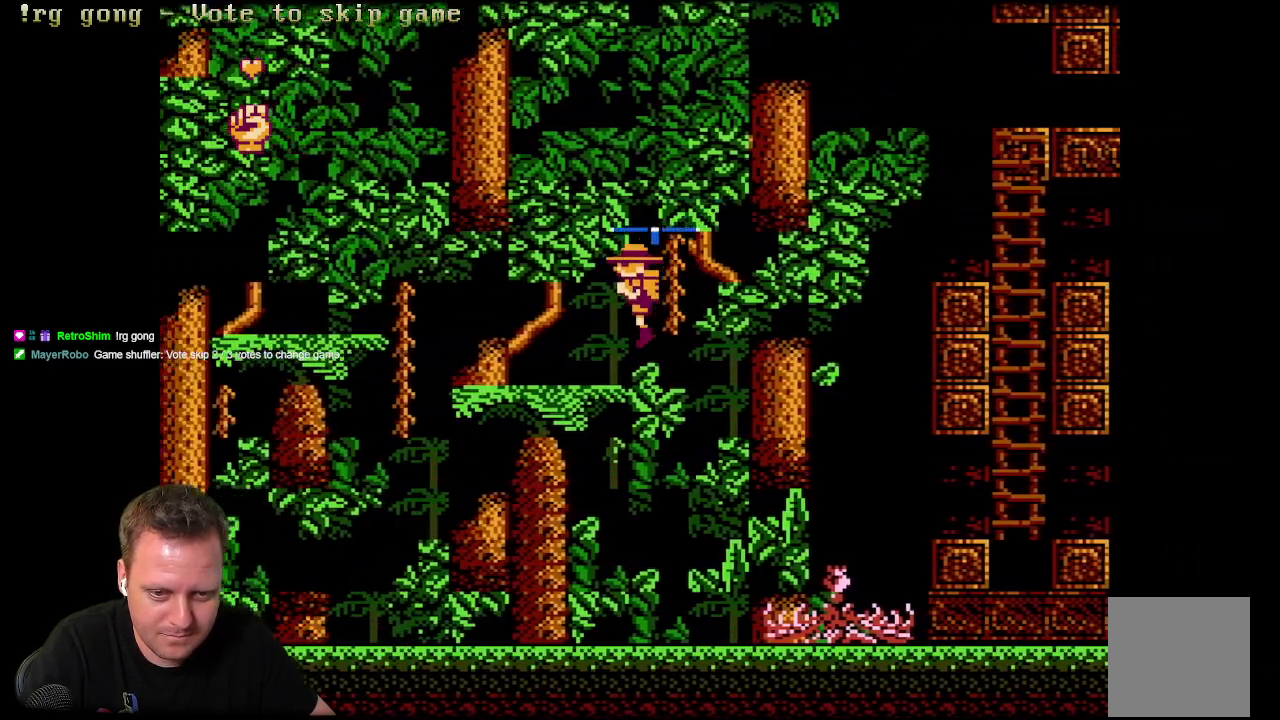
{"buttons": ["DPAD_LEFT"], "left_stick": "center", "right_stick": "center", "events": [[217, "A", "up"]]}
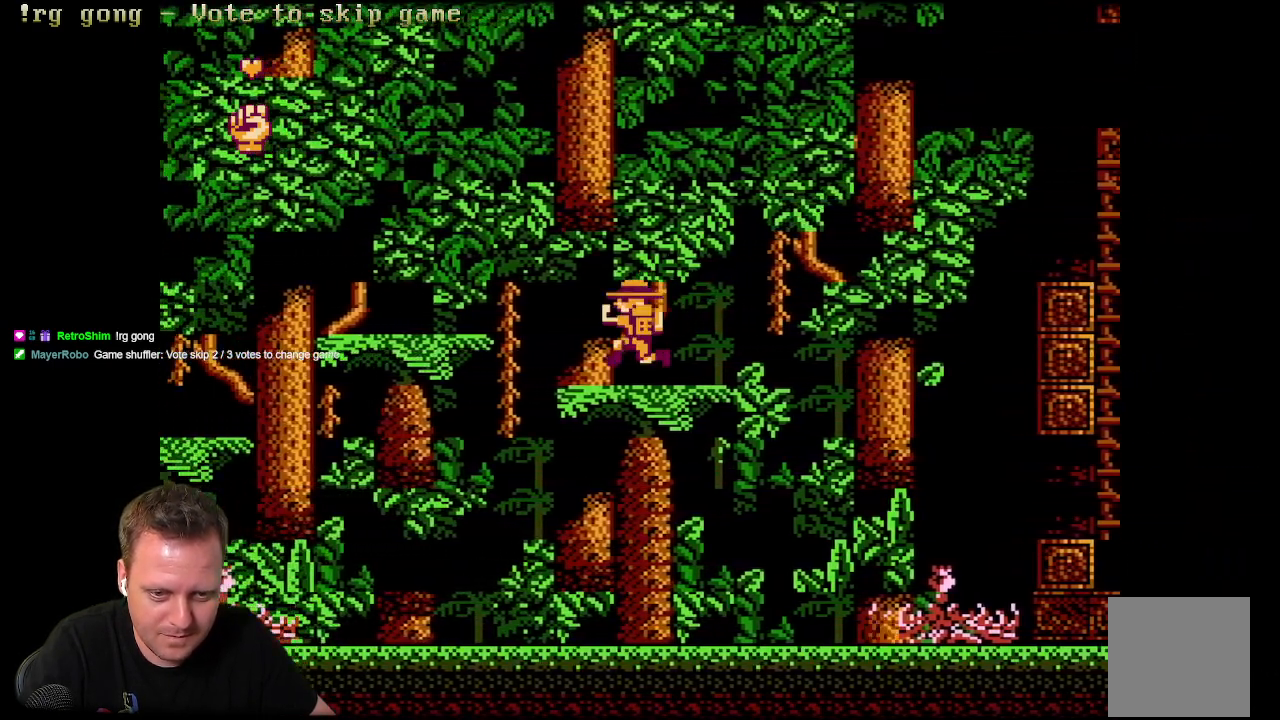
{"buttons": ["A", "DPAD_LEFT"], "left_stick": "center", "right_stick": "center", "events": [[150, "A", "down"]]}
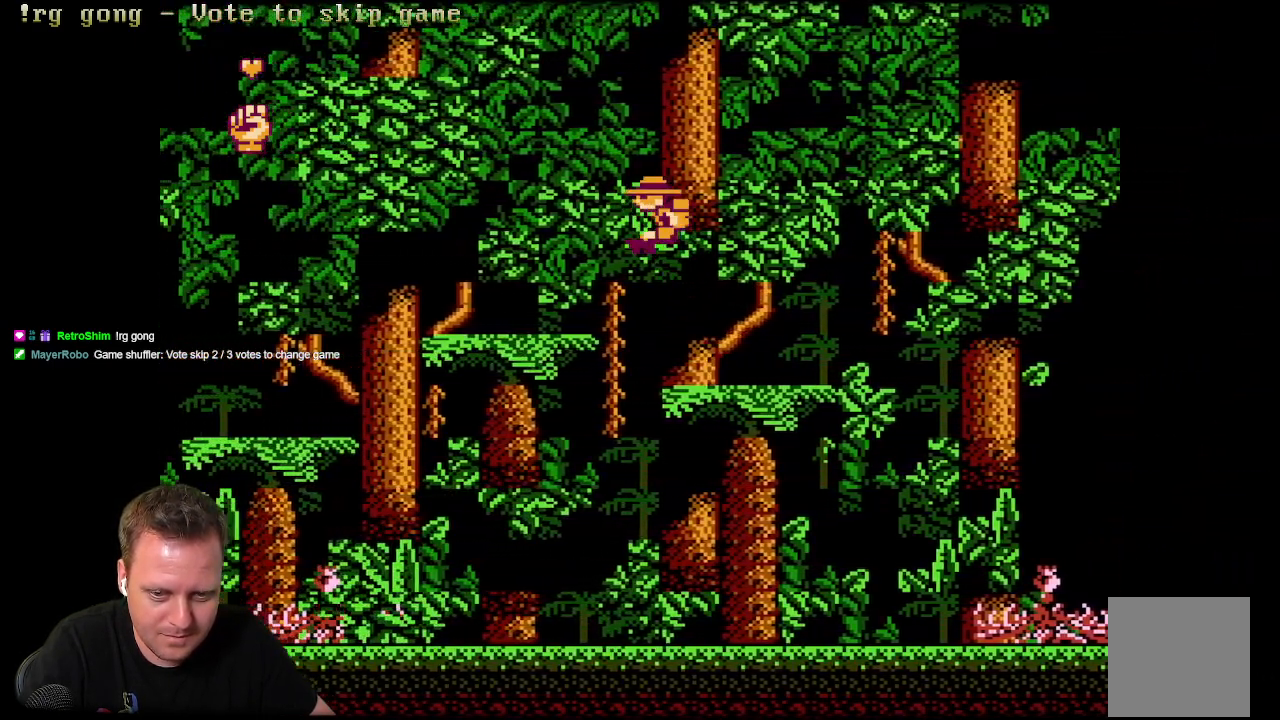
{"buttons": ["DPAD_LEFT"], "left_stick": "center", "right_stick": "center", "events": [[117, "A", "up"]]}
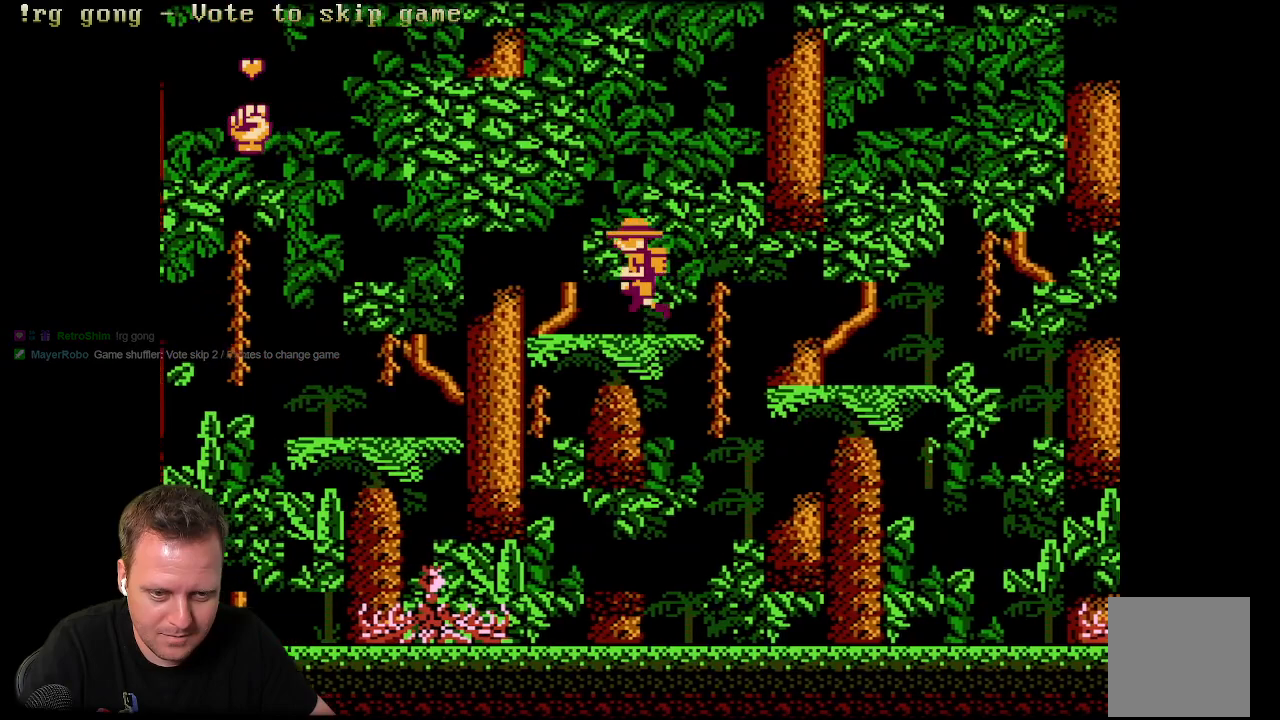
{"buttons": ["A", "DPAD_LEFT"], "left_stick": "center", "right_stick": "center", "events": [[50, "A", "down"]]}
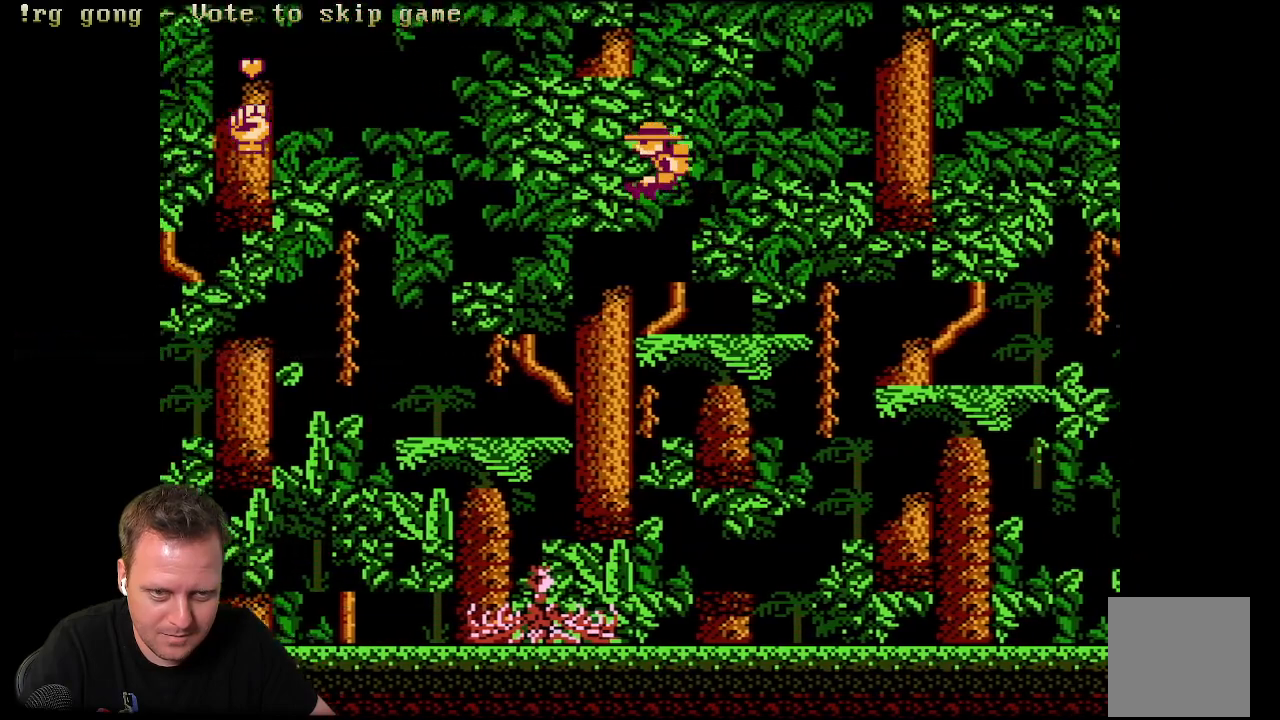
{"buttons": ["A", "DPAD_LEFT"], "left_stick": "center", "right_stick": "center", "events": []}
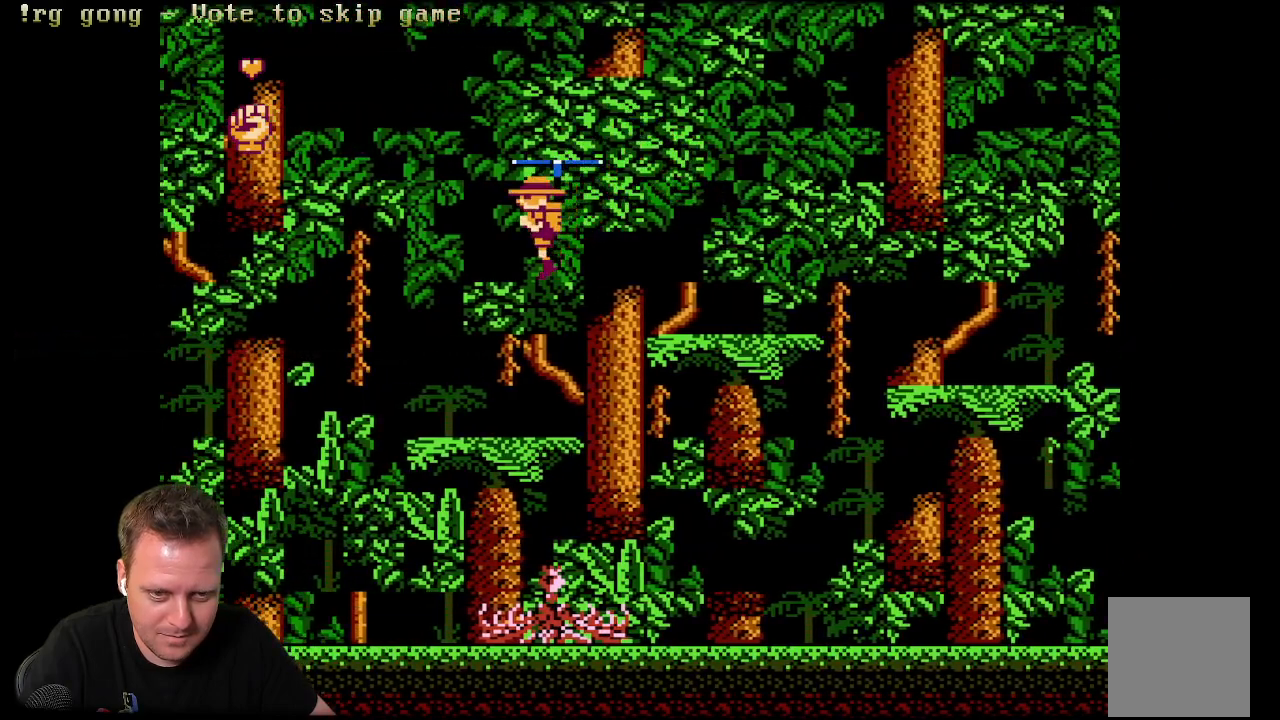
{"buttons": ["A", "DPAD_LEFT"], "left_stick": "center", "right_stick": "center", "events": []}
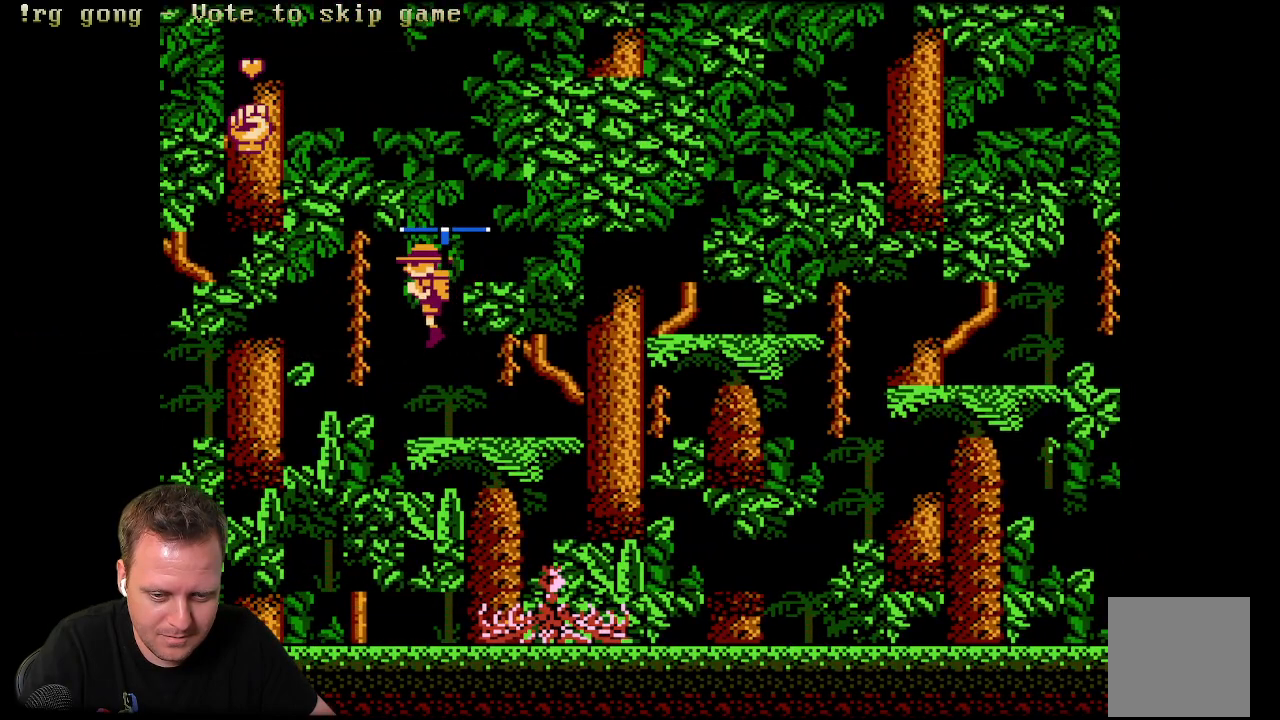
{"buttons": ["A", "DPAD_LEFT"], "left_stick": "center", "right_stick": "center", "events": []}
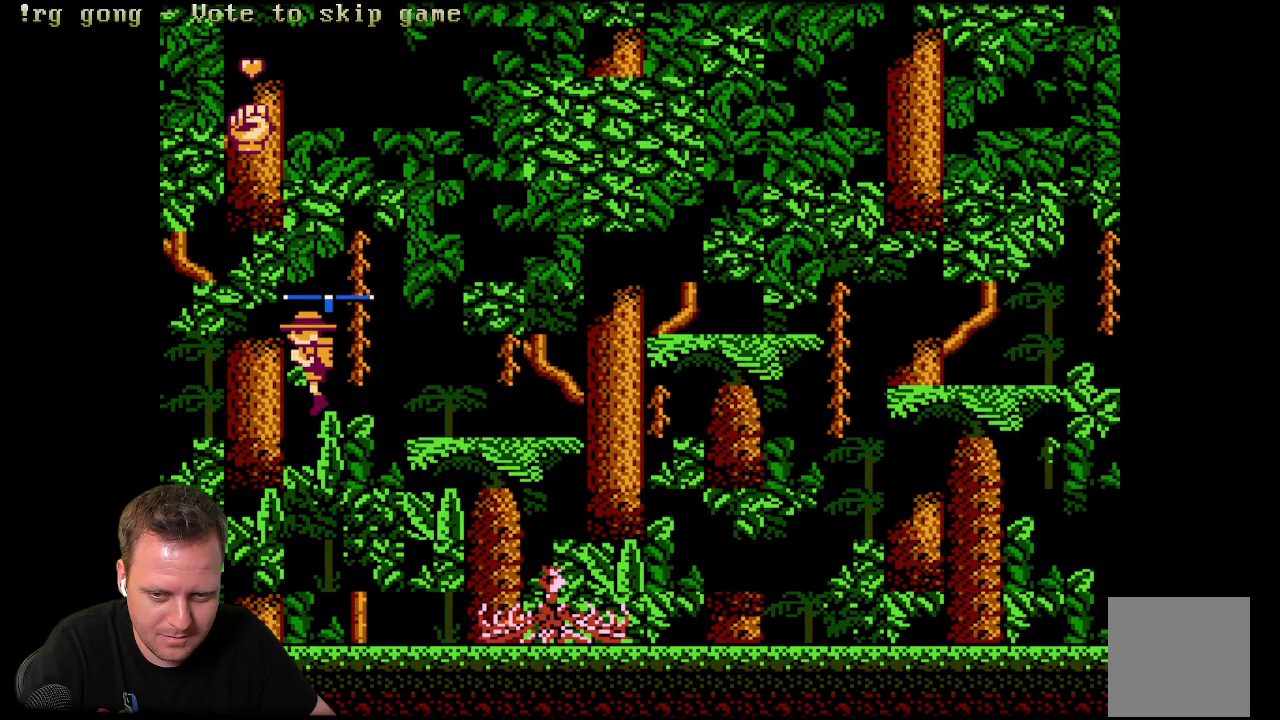
{"buttons": ["A", "DPAD_LEFT"], "left_stick": "center", "right_stick": "center", "events": []}
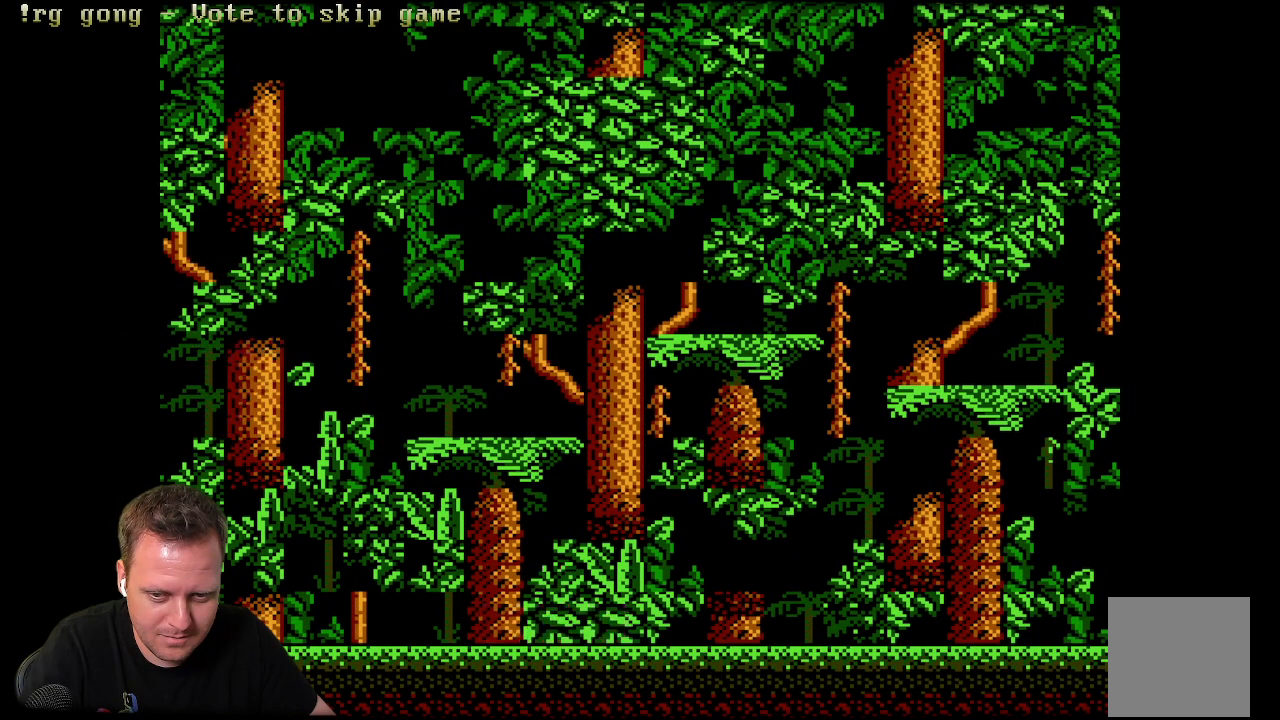
{"buttons": [], "left_stick": "center", "right_stick": "center", "events": [[367, "DPAD_LEFT", "up"], [417, "A", "up"]]}